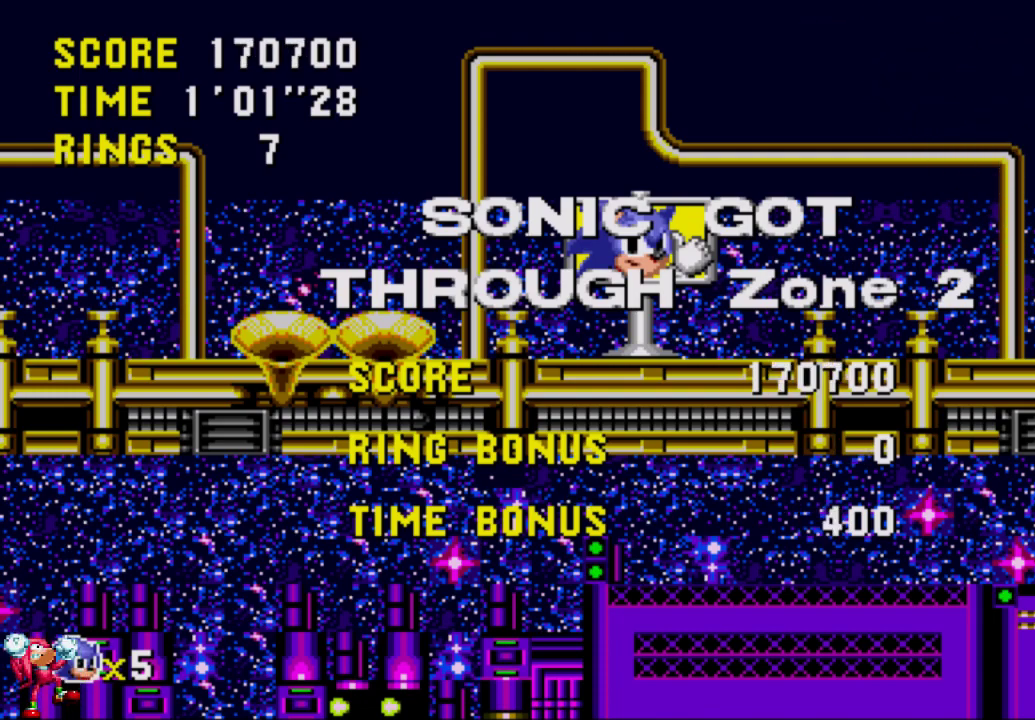
Gameplay with a controller (Xbox layout); each line is a JSON object with the inputs held at the frame after it. "events" lists button and stick changes between this image and that frame as [ms after this image, input, new state], when the widget could be followed in between. Not read: L3 R3.
{"buttons": [], "left_stick": "center", "right_stick": "center", "events": [[217, "A", "down"], [417, "A", "up"]]}
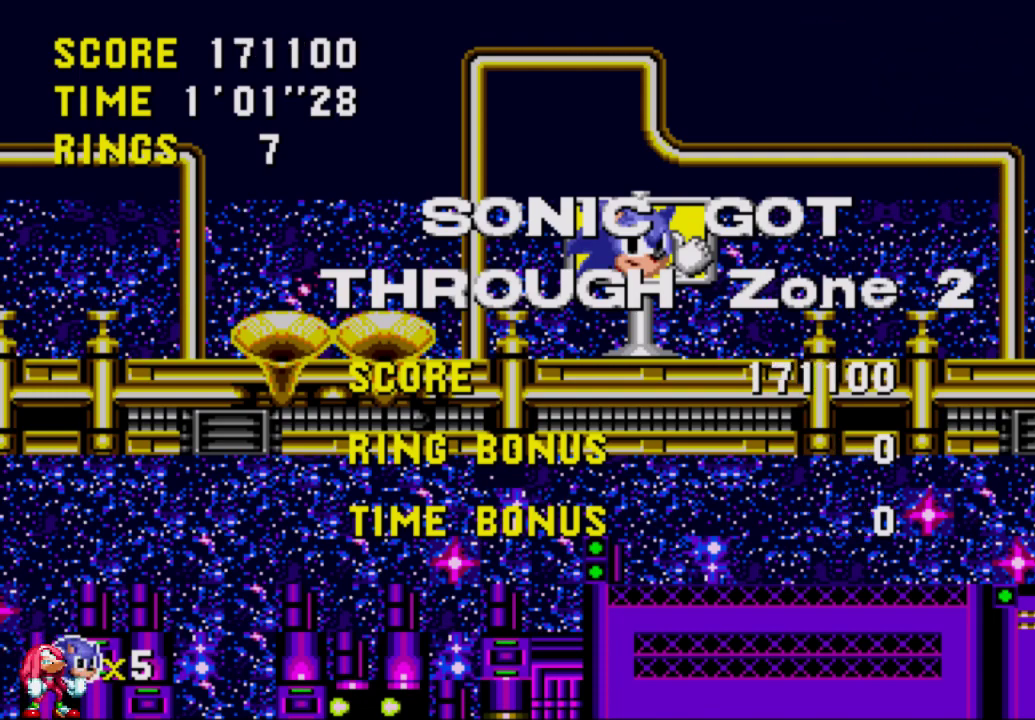
{"buttons": [], "left_stick": "center", "right_stick": "center", "events": []}
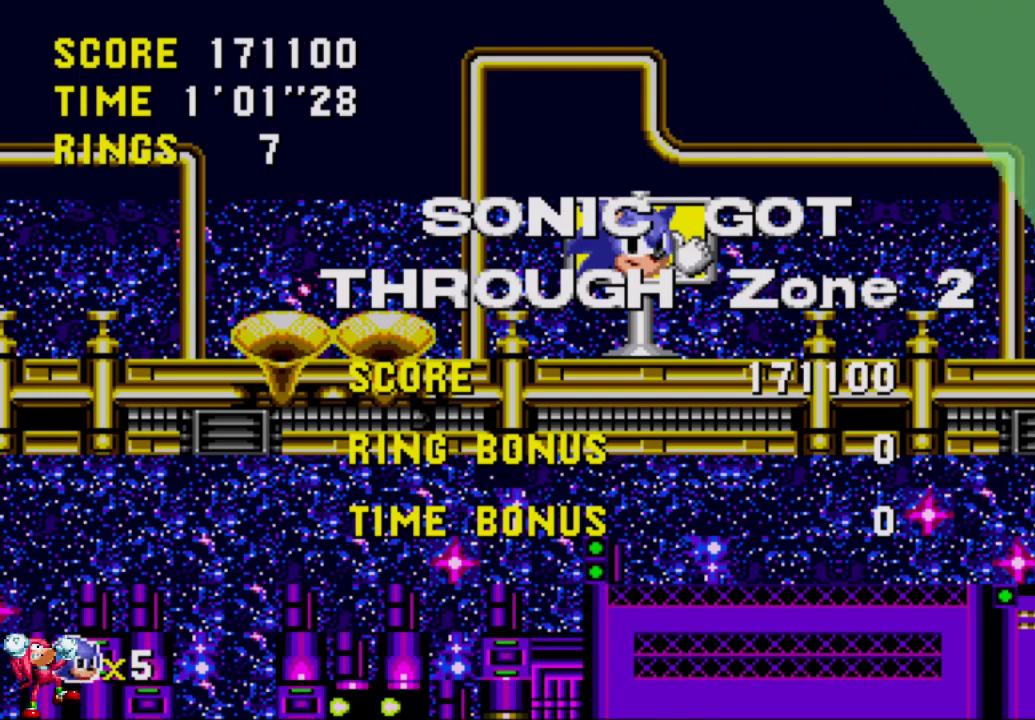
{"buttons": [], "left_stick": "center", "right_stick": "center", "events": []}
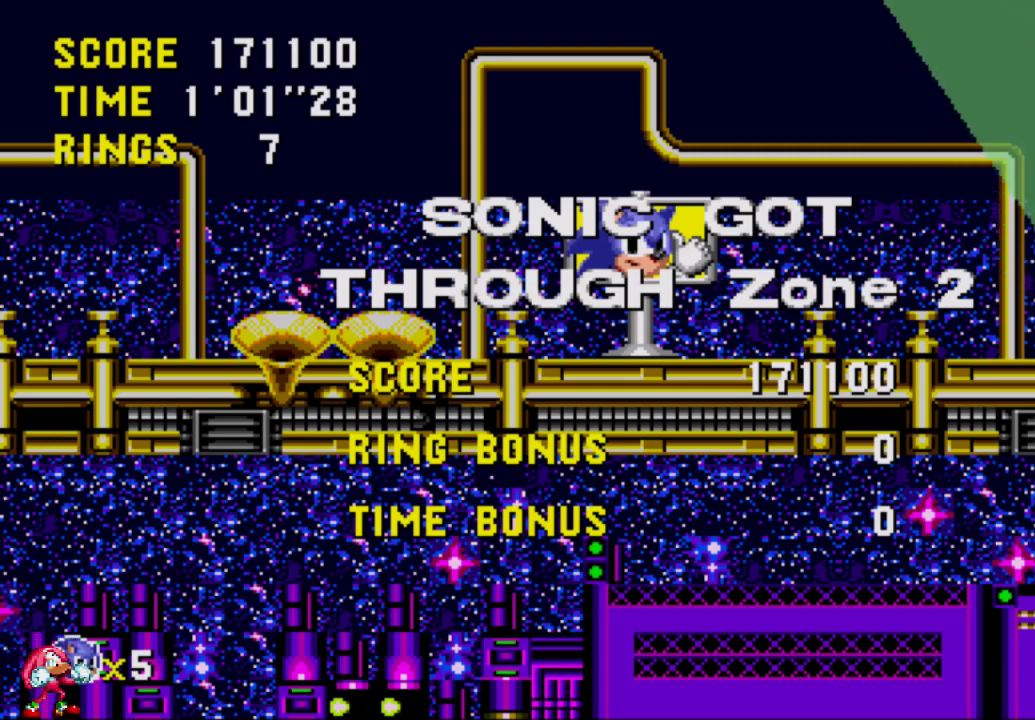
{"buttons": [], "left_stick": "center", "right_stick": "center", "events": []}
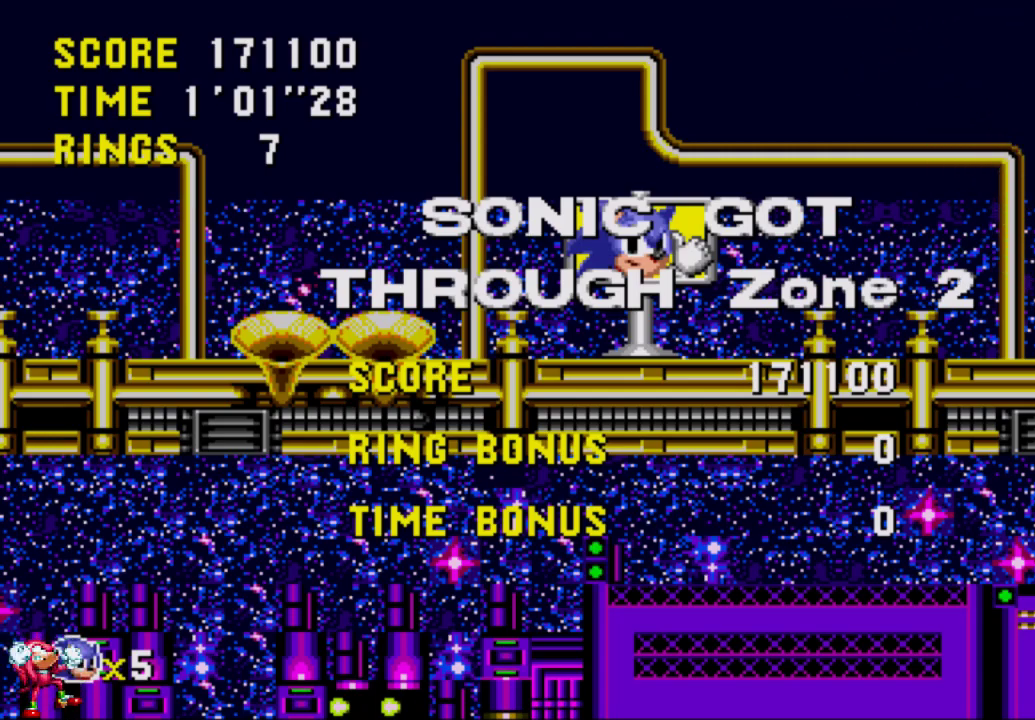
{"buttons": [], "left_stick": "center", "right_stick": "center", "events": []}
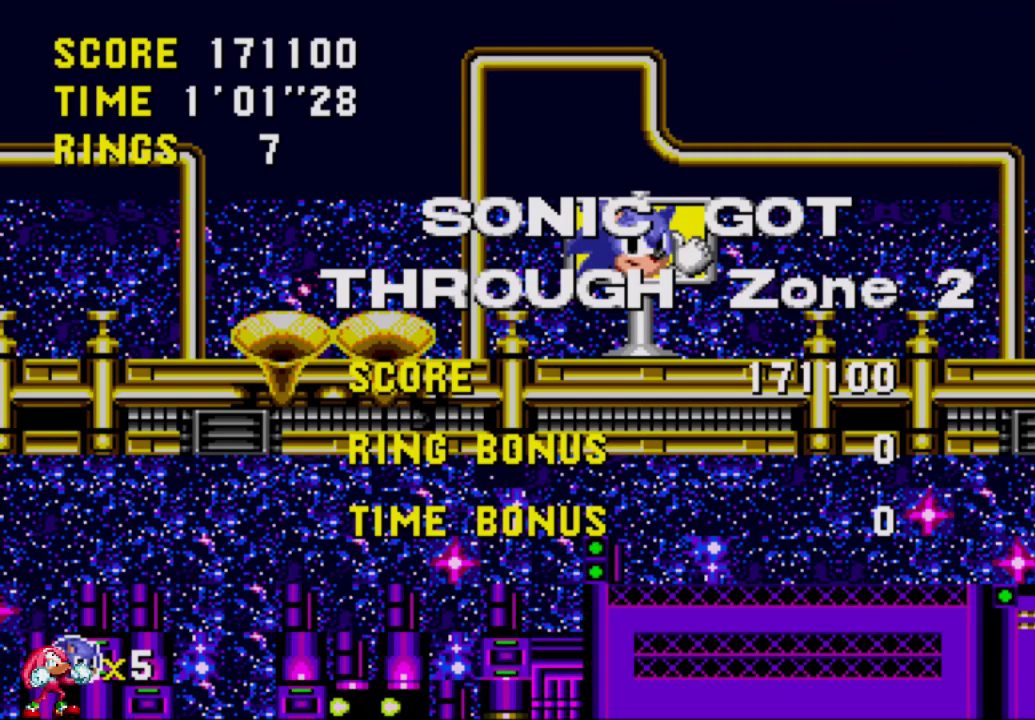
{"buttons": [], "left_stick": "center", "right_stick": "center", "events": []}
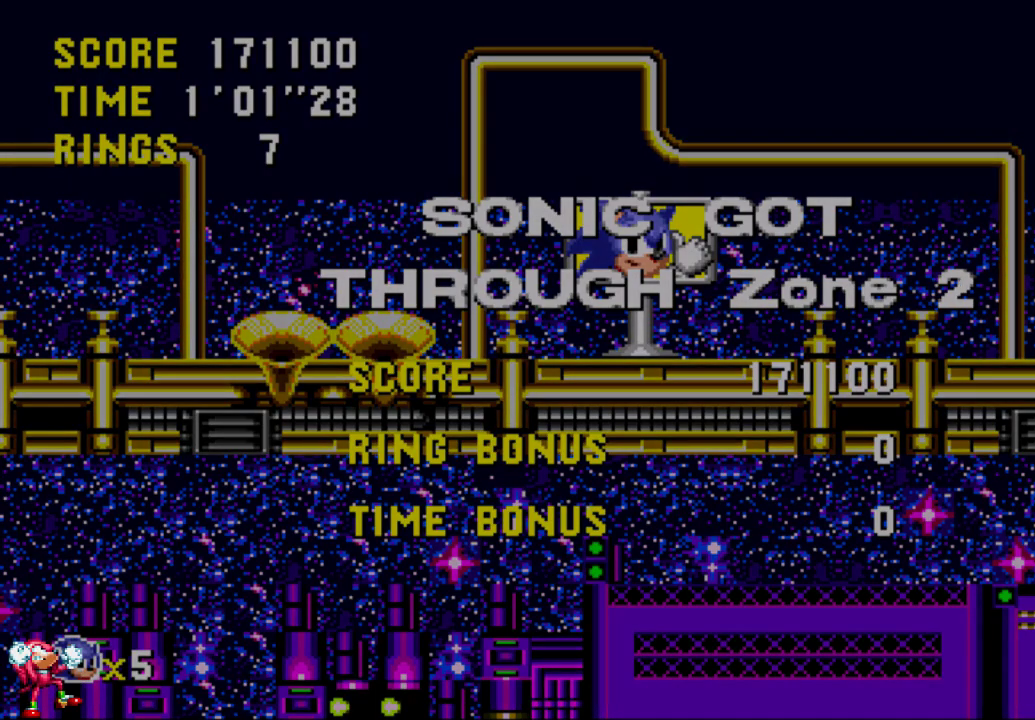
{"buttons": [], "left_stick": "center", "right_stick": "center", "events": []}
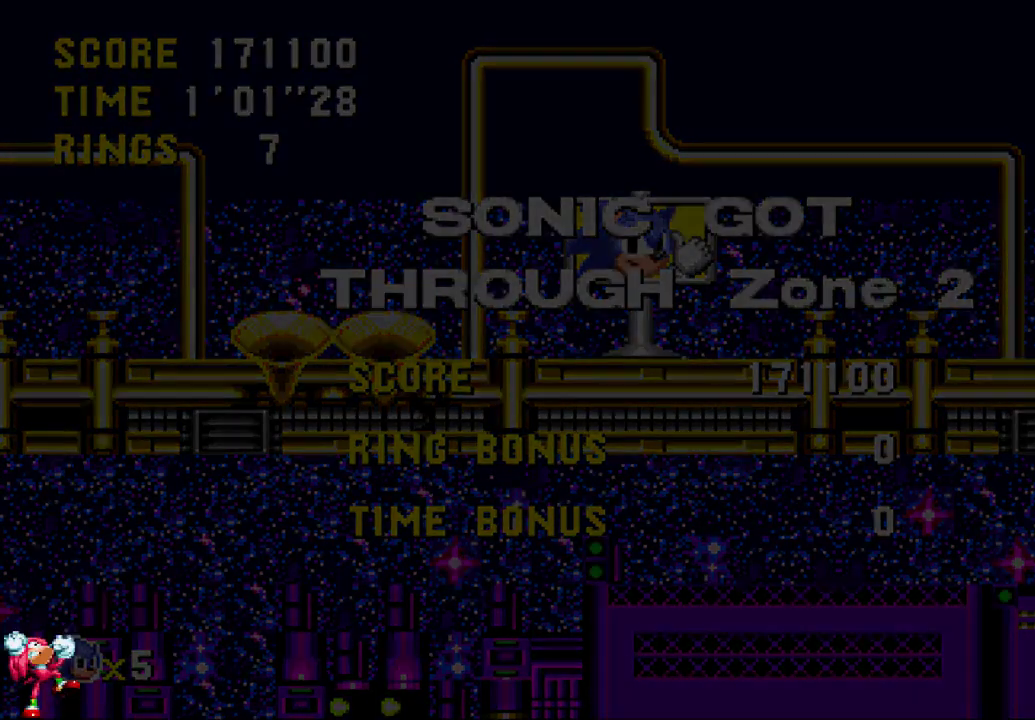
{"buttons": [], "left_stick": "center", "right_stick": "center", "events": []}
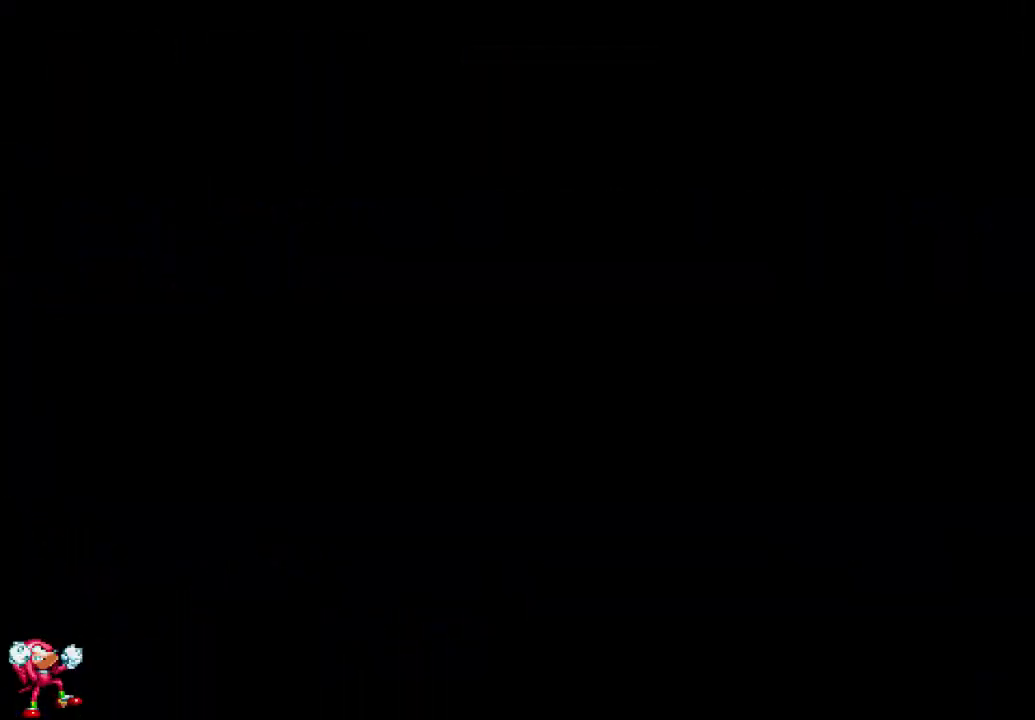
{"buttons": [], "left_stick": "center", "right_stick": "center", "events": [[283, "A", "down"], [400, "A", "up"]]}
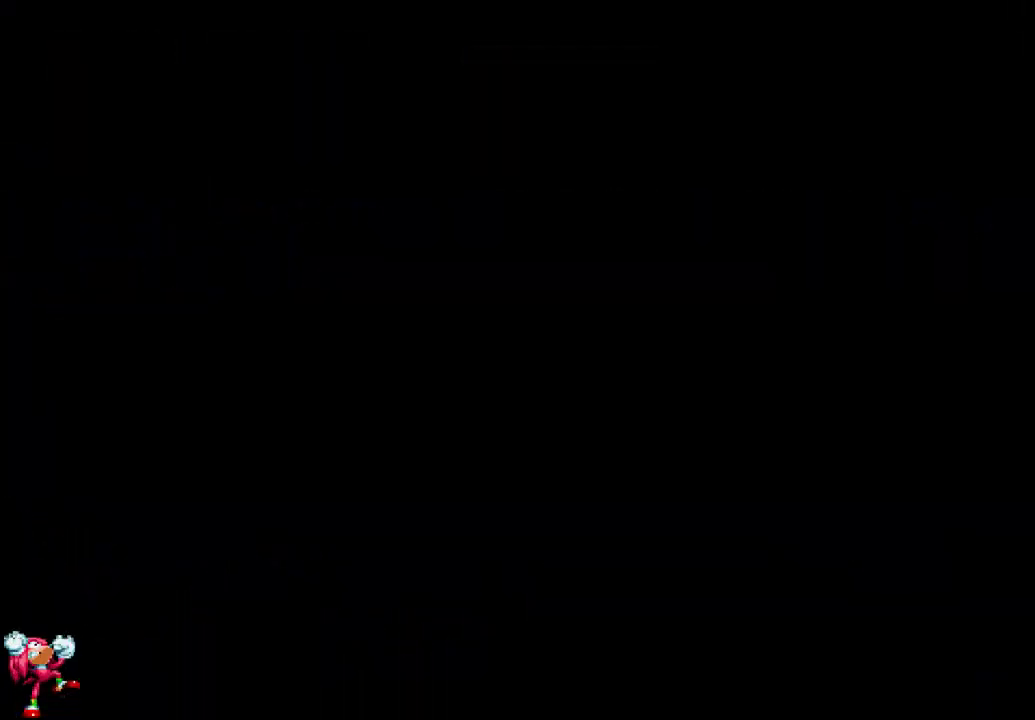
{"buttons": [], "left_stick": "center", "right_stick": "center", "events": []}
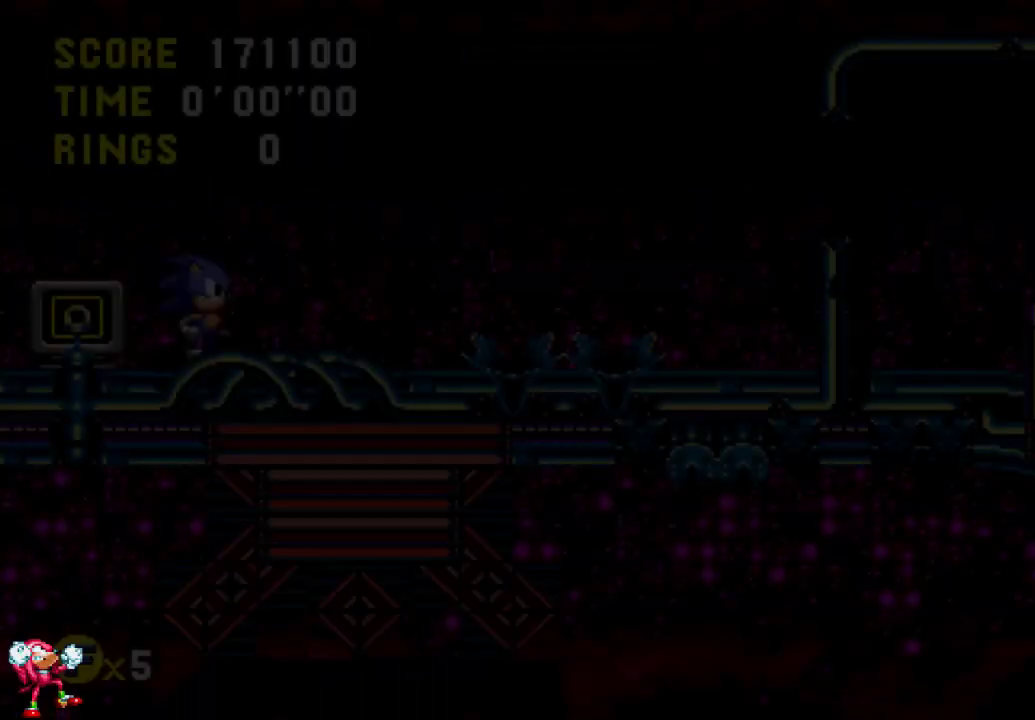
{"buttons": [], "left_stick": "center", "right_stick": "center", "events": []}
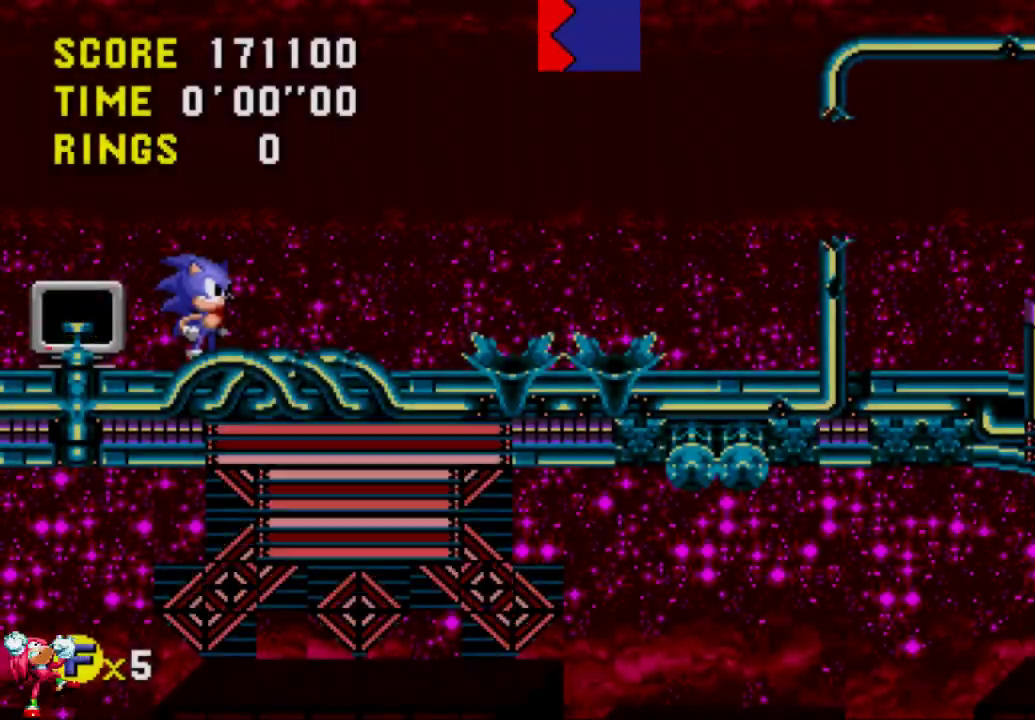
{"buttons": [], "left_stick": "center", "right_stick": "center", "events": []}
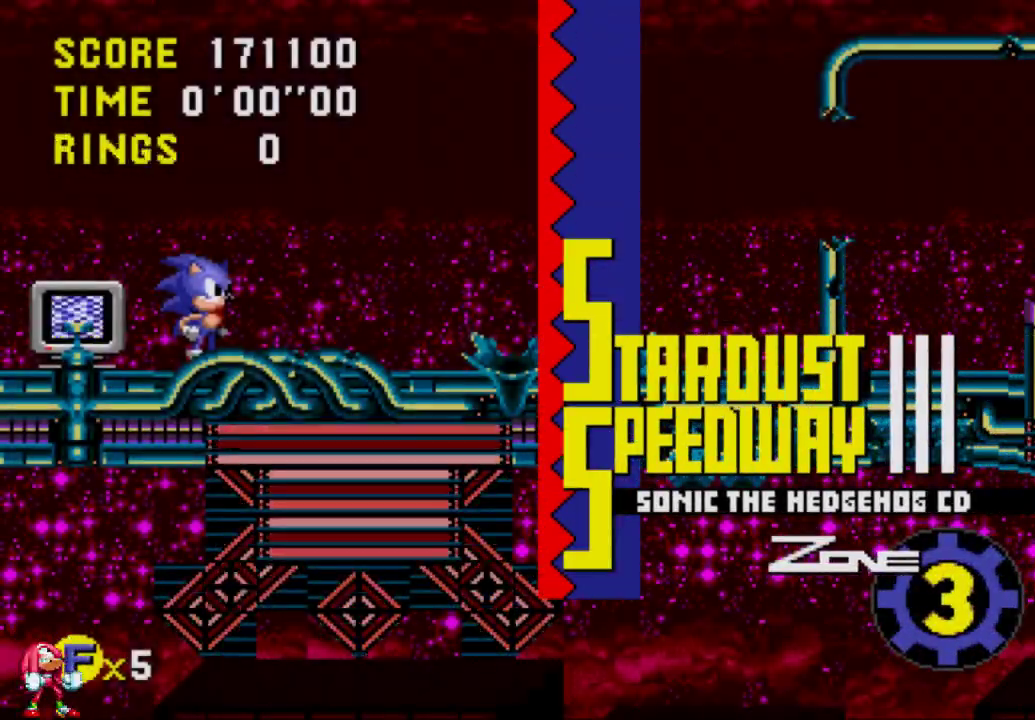
{"buttons": ["DPAD_RIGHT"], "left_stick": "center", "right_stick": "center", "events": [[433, "DPAD_RIGHT", "down"]]}
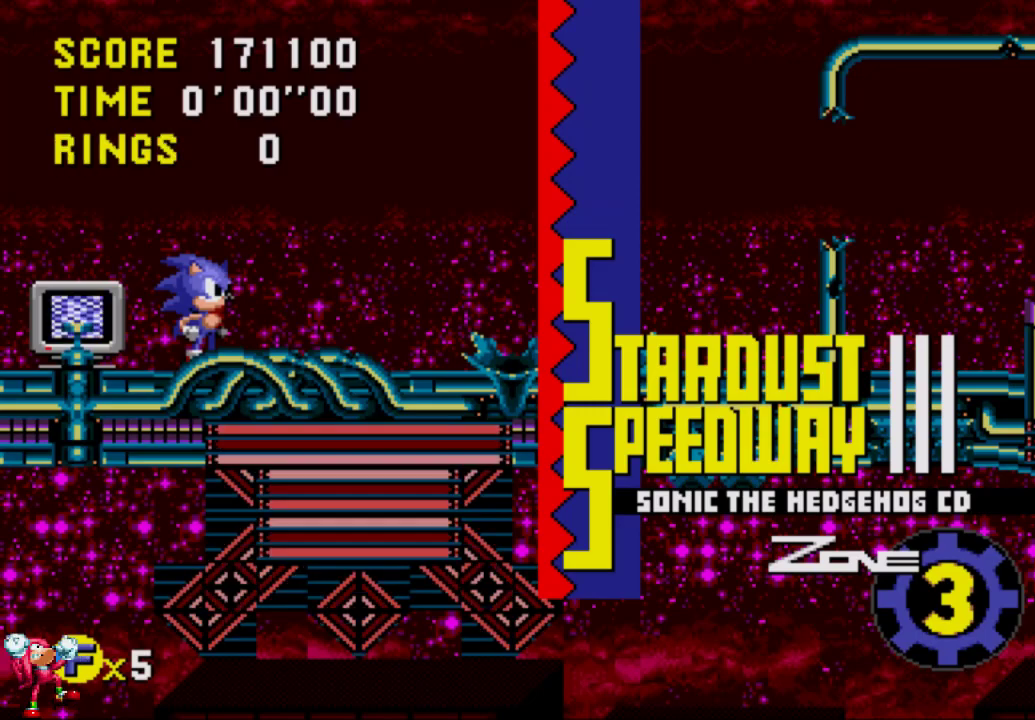
{"buttons": ["DPAD_RIGHT"], "left_stick": "center", "right_stick": "center", "events": [[333, "A", "down"], [450, "A", "up"]]}
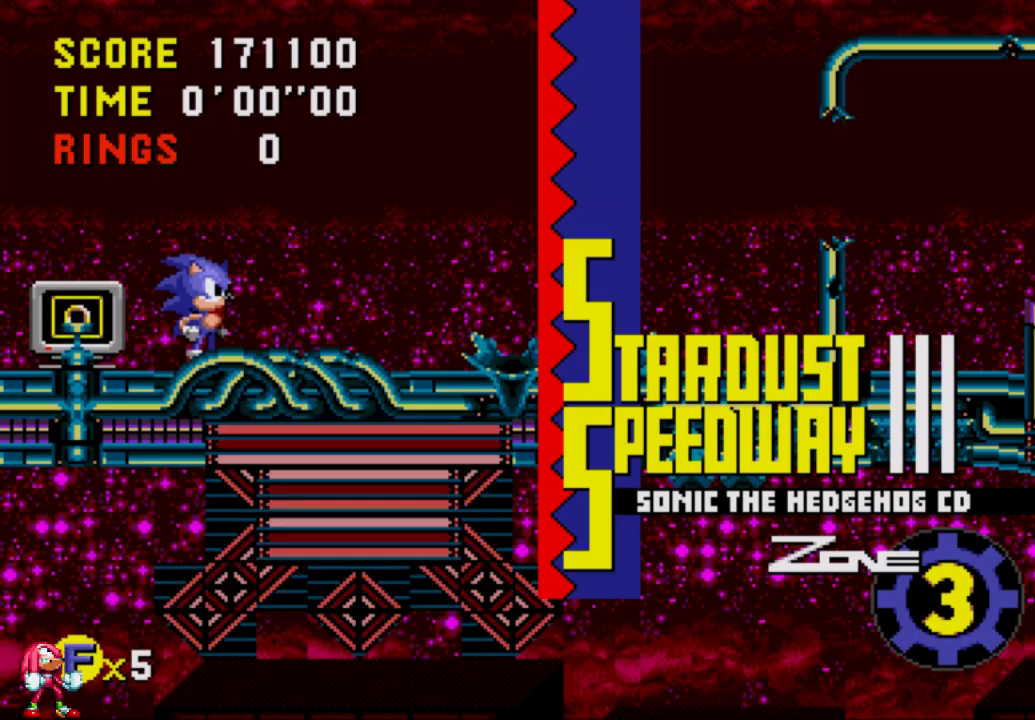
{"buttons": ["A", "DPAD_RIGHT"], "left_stick": "center", "right_stick": "center", "events": [[83, "A", "down"], [167, "A", "up"], [250, "A", "down"], [383, "A", "up"], [467, "A", "down"]]}
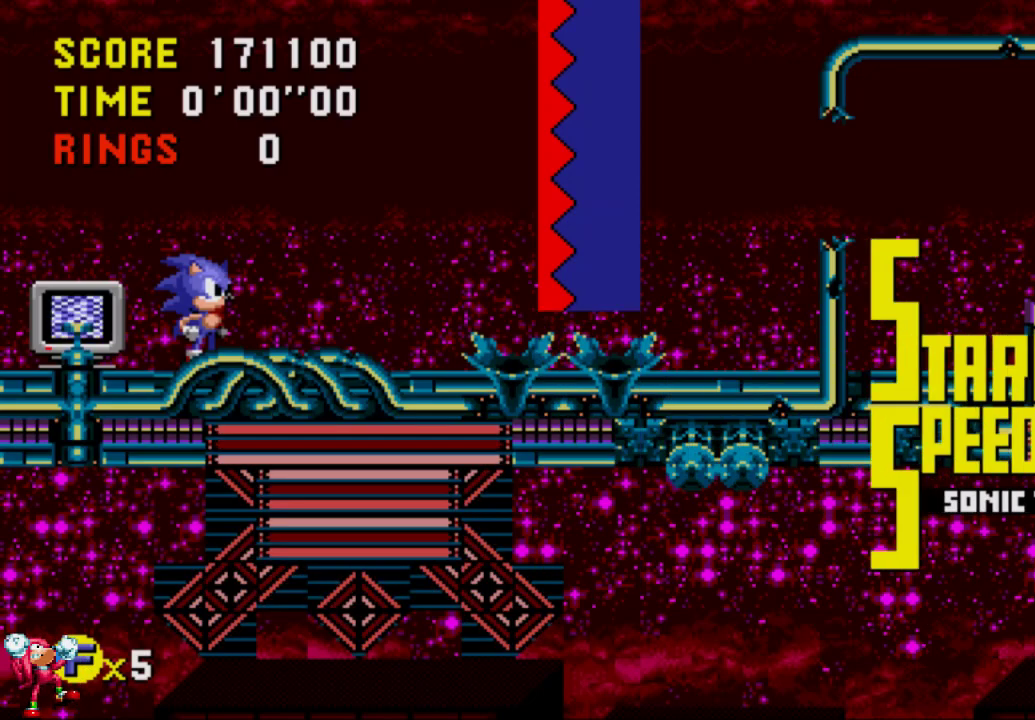
{"buttons": ["DPAD_RIGHT"], "left_stick": "center", "right_stick": "center", "events": [[83, "A", "up"], [183, "A", "down"], [317, "A", "up"]]}
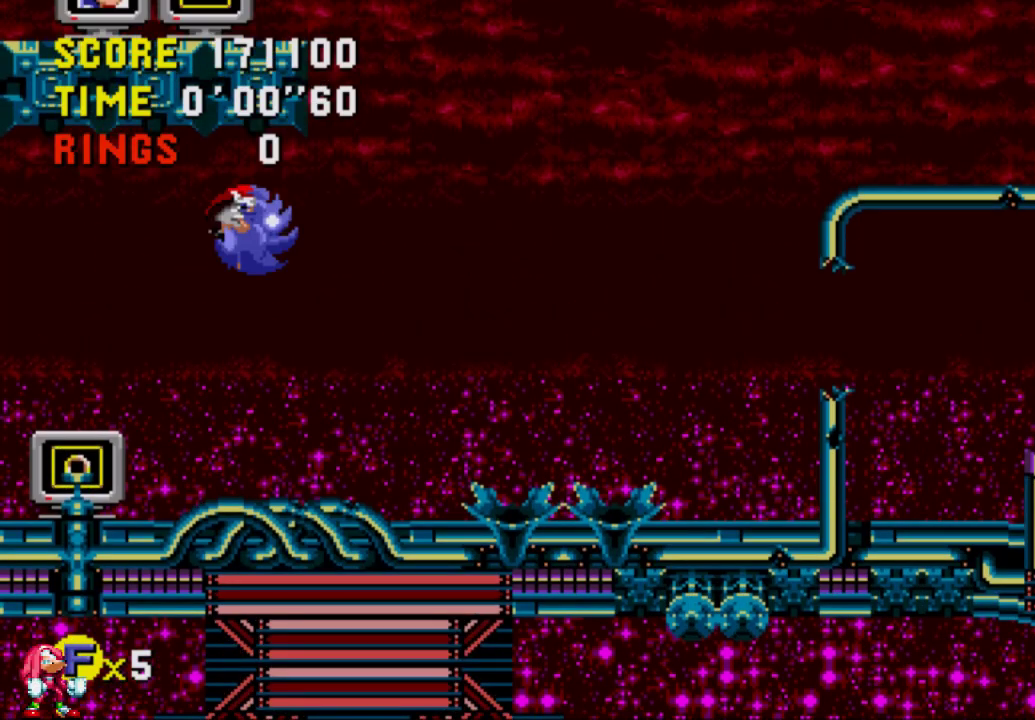
{"buttons": ["DPAD_RIGHT"], "left_stick": "center", "right_stick": "center", "events": []}
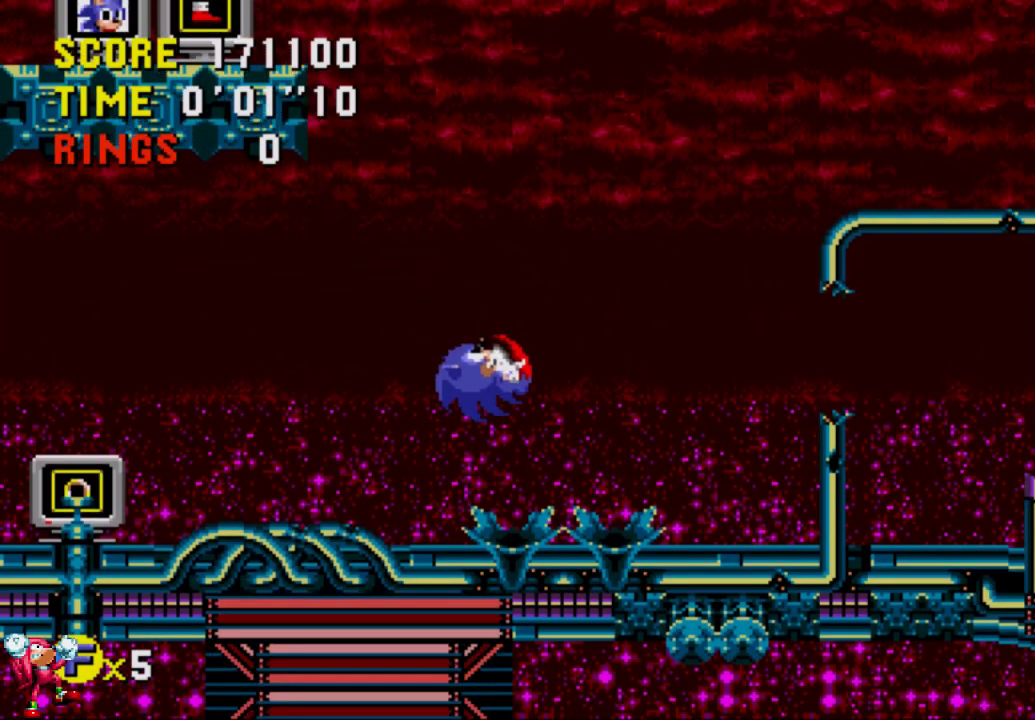
{"buttons": ["DPAD_RIGHT"], "left_stick": "center", "right_stick": "center", "events": []}
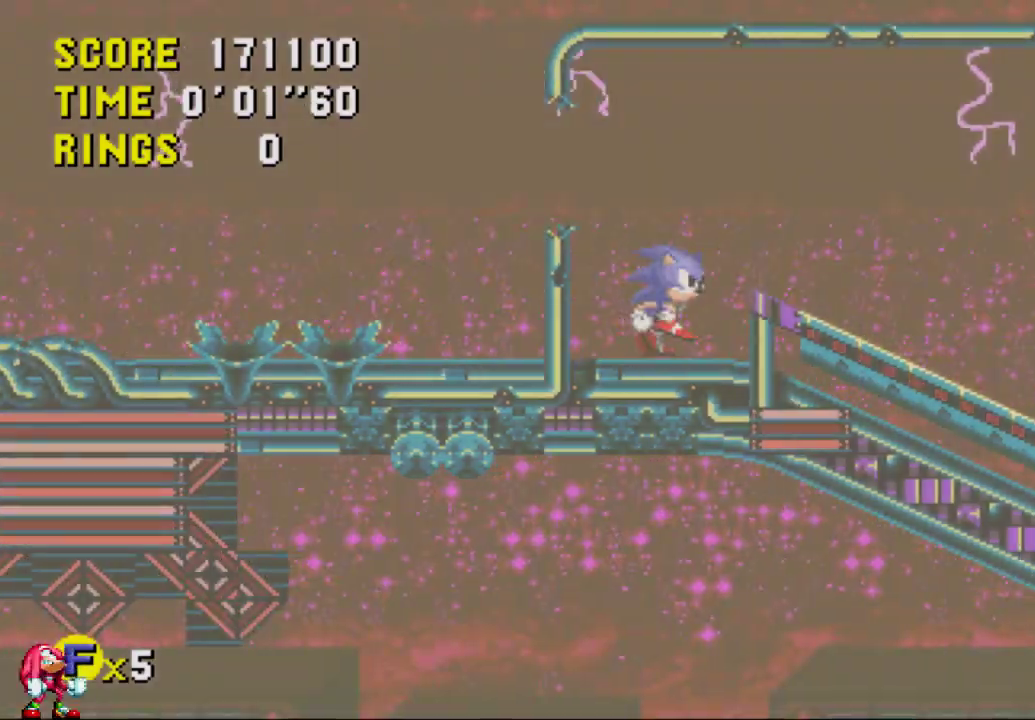
{"buttons": ["DPAD_LEFT"], "left_stick": "center", "right_stick": "center", "events": [[283, "DPAD_RIGHT", "up"], [417, "DPAD_LEFT", "down"]]}
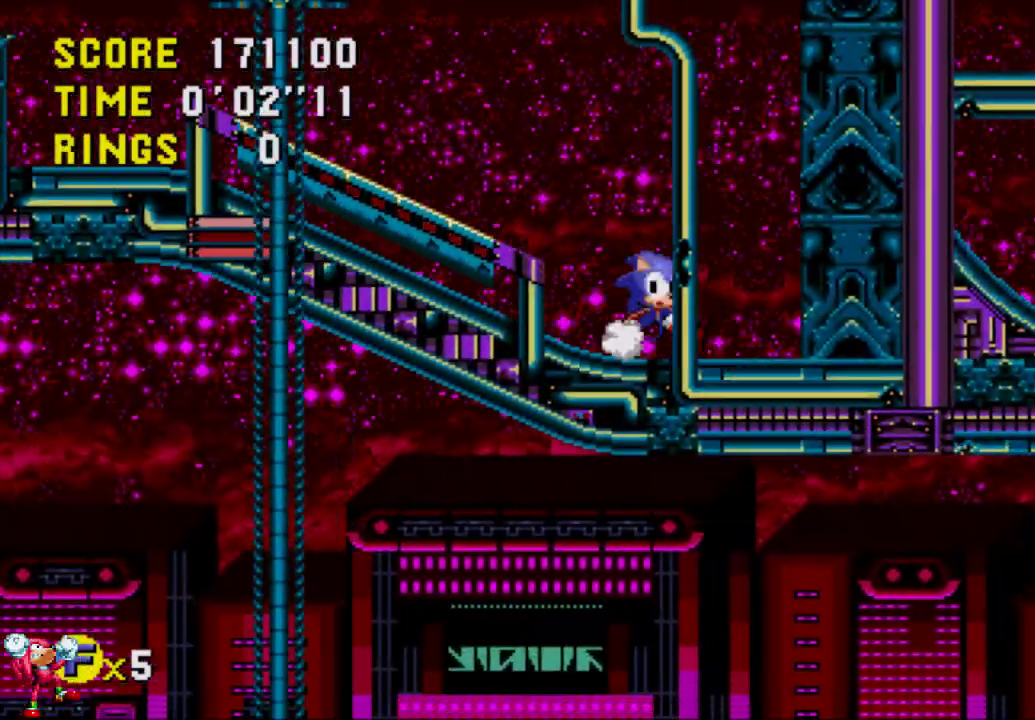
{"buttons": ["DPAD_UP"], "left_stick": "center", "right_stick": "center", "events": [[167, "DPAD_LEFT", "up"], [450, "DPAD_UP", "down"]]}